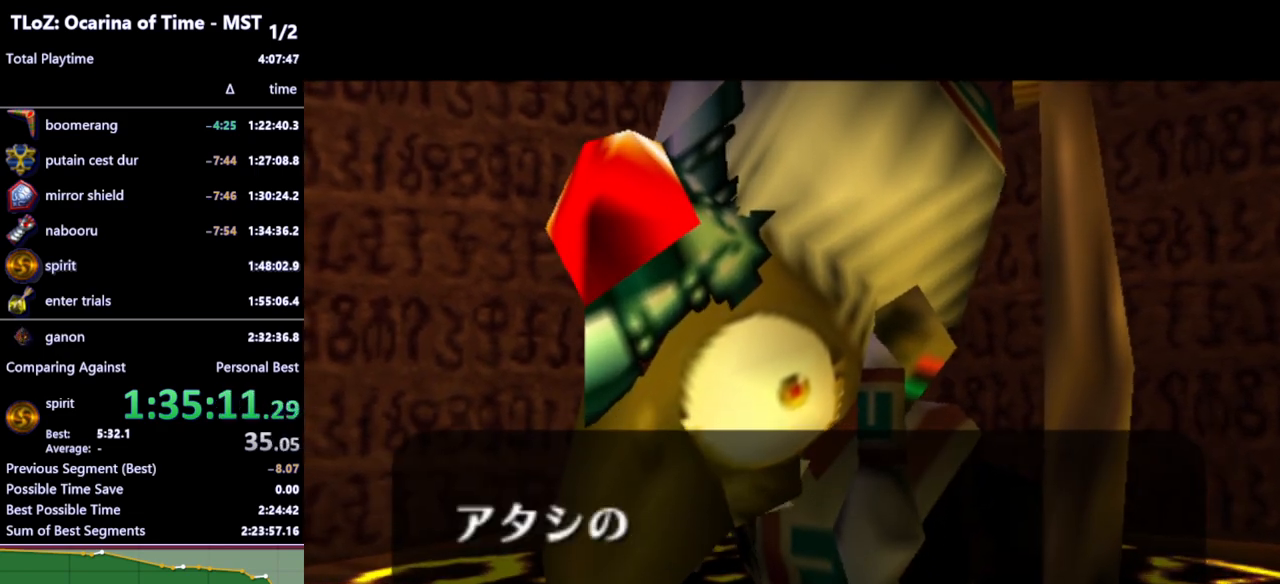
Gameplay with a controller (Nintendo layout); each line is a JSON object with the inputs held at the frame after it. "events" lists button and stick changes between this image and that frame as [ms after this image, input, new state], when the widget could be followed in between. Not read: L3 R3.
{"buttons": [], "left_stick": "center", "right_stick": "center", "events": [[167, "A", "down"], [200, "A", "up"], [200, "B", "down"], [267, "B", "up"], [333, "B", "down"], [367, "B", "up"], [433, "B", "down"], [500, "B", "up"]]}
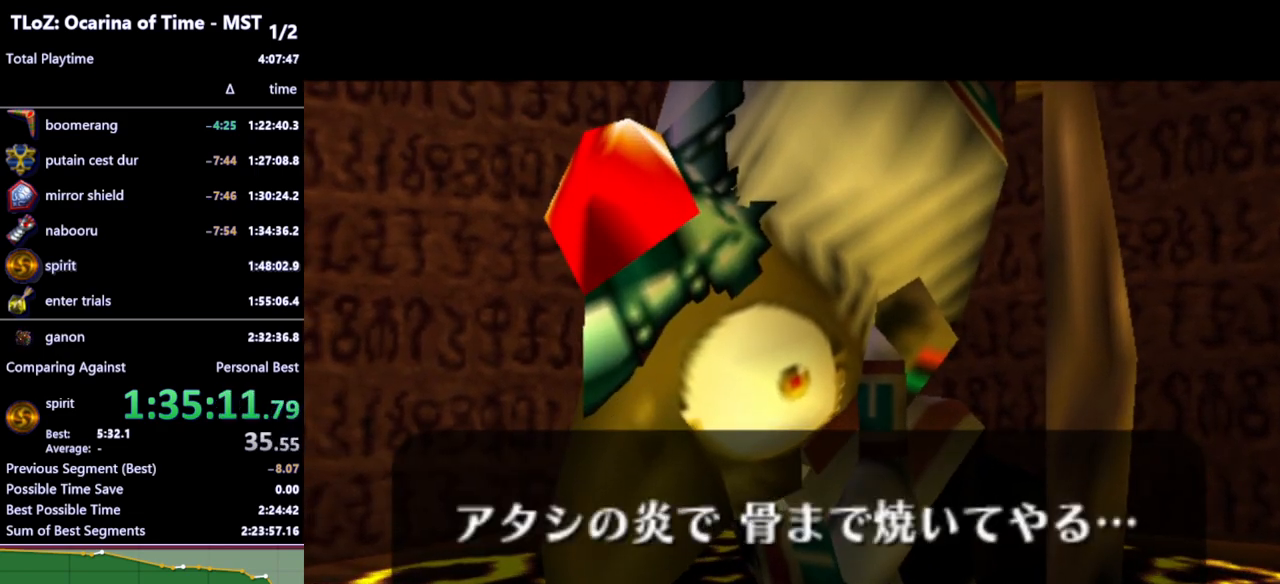
{"buttons": [], "left_stick": "center", "right_stick": "center", "events": [[33, "B", "down"], [67, "B", "up"], [133, "B", "down"], [200, "B", "up"]]}
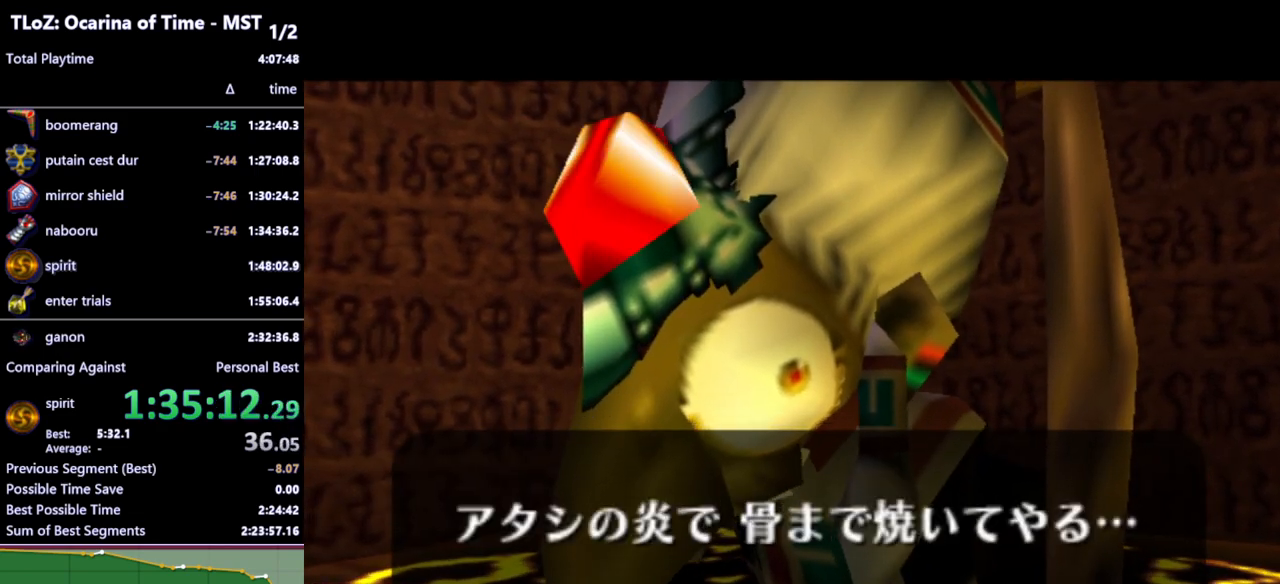
{"buttons": ["A"], "left_stick": "center", "right_stick": "center", "events": [[467, "A", "down"]]}
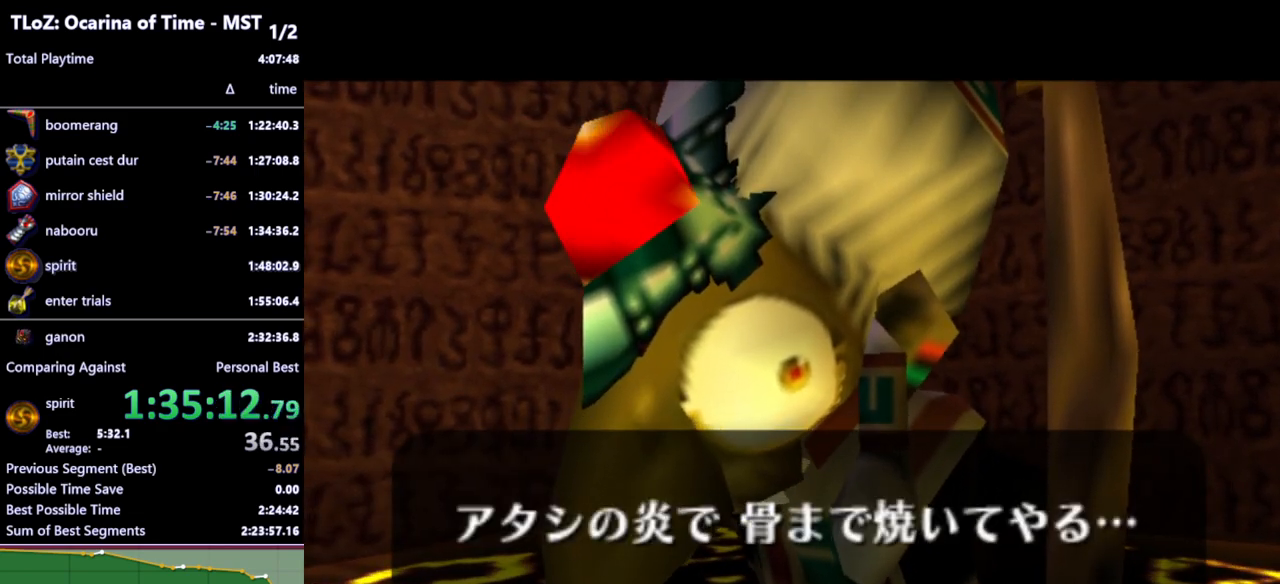
{"buttons": [], "left_stick": "center", "right_stick": "center", "events": [[33, "A", "up"]]}
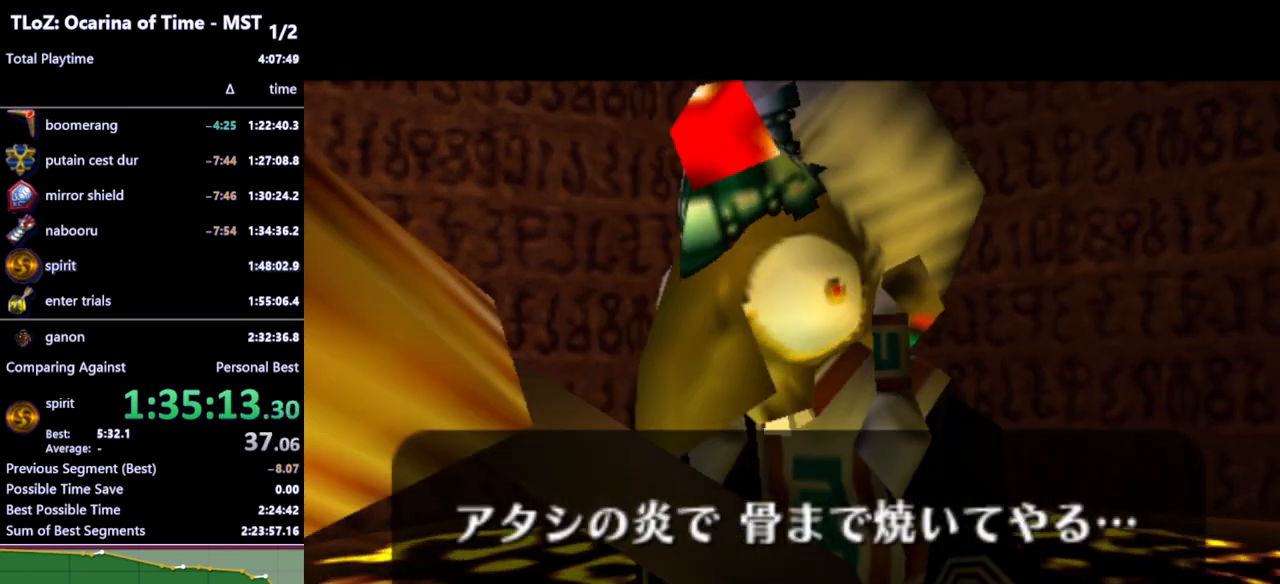
{"buttons": [], "left_stick": "center", "right_stick": "center", "events": [[33, "A", "down"], [167, "A", "up"]]}